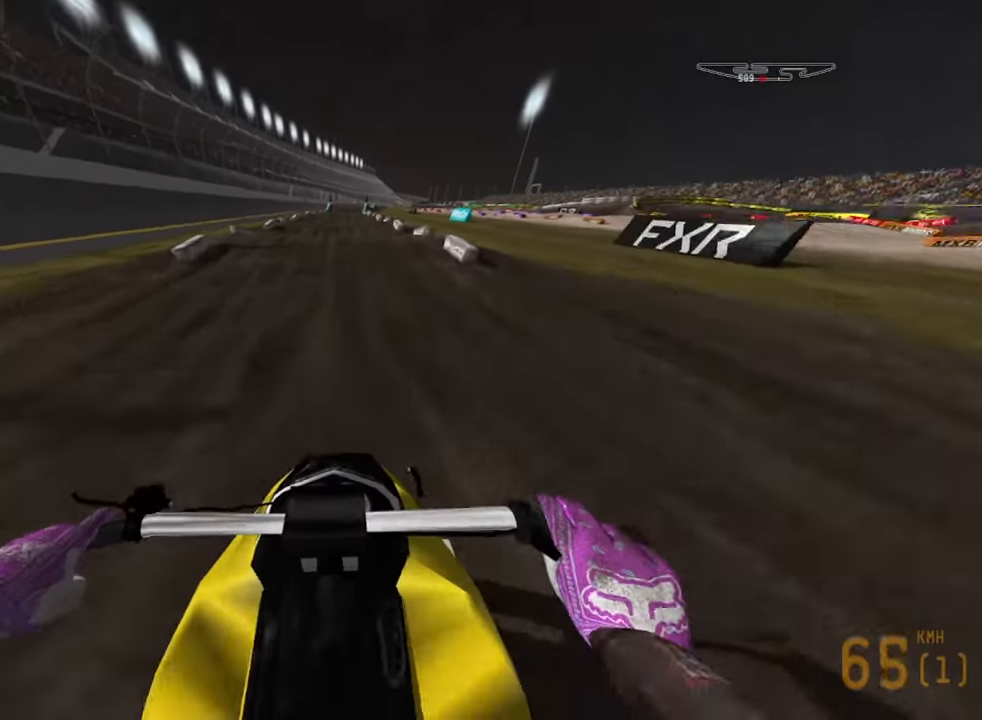
Gameplay with a controller (PlayStation layout); each line is a JSON object with the inputs held at the frame after it. "events" lists button and stick changes between this image and that frame as [ms after this image, input, new state], when the widget could be followed in between.
{"buttons": ["R2"], "left_stick": "down", "right_stick": "down", "events": []}
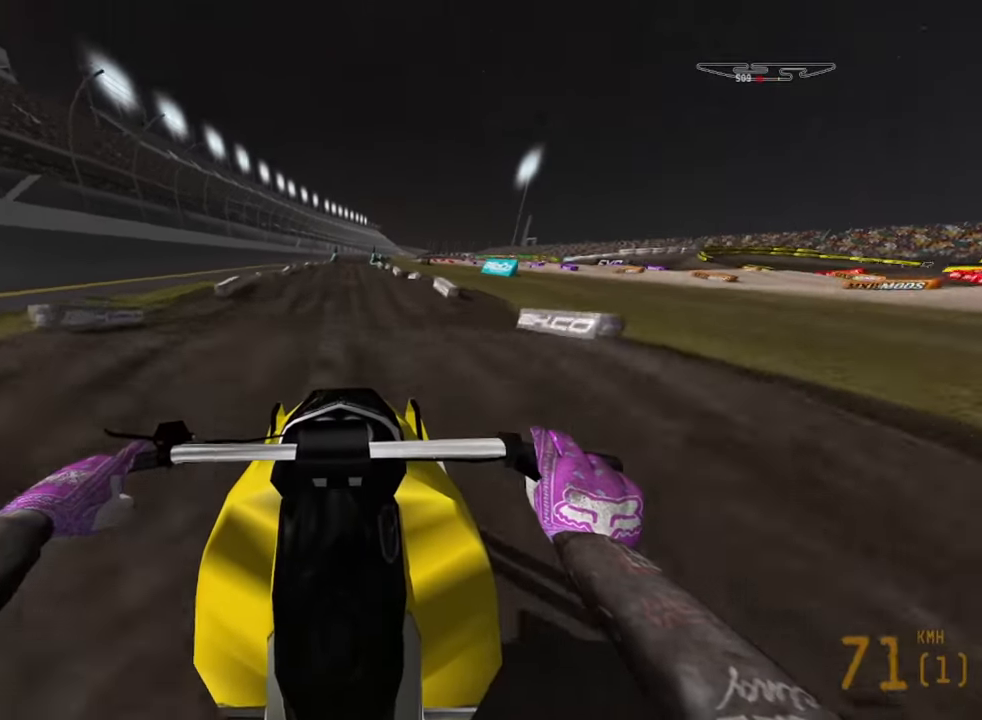
{"buttons": [], "left_stick": "down", "right_stick": "down", "events": [[183, "R2", "up"]]}
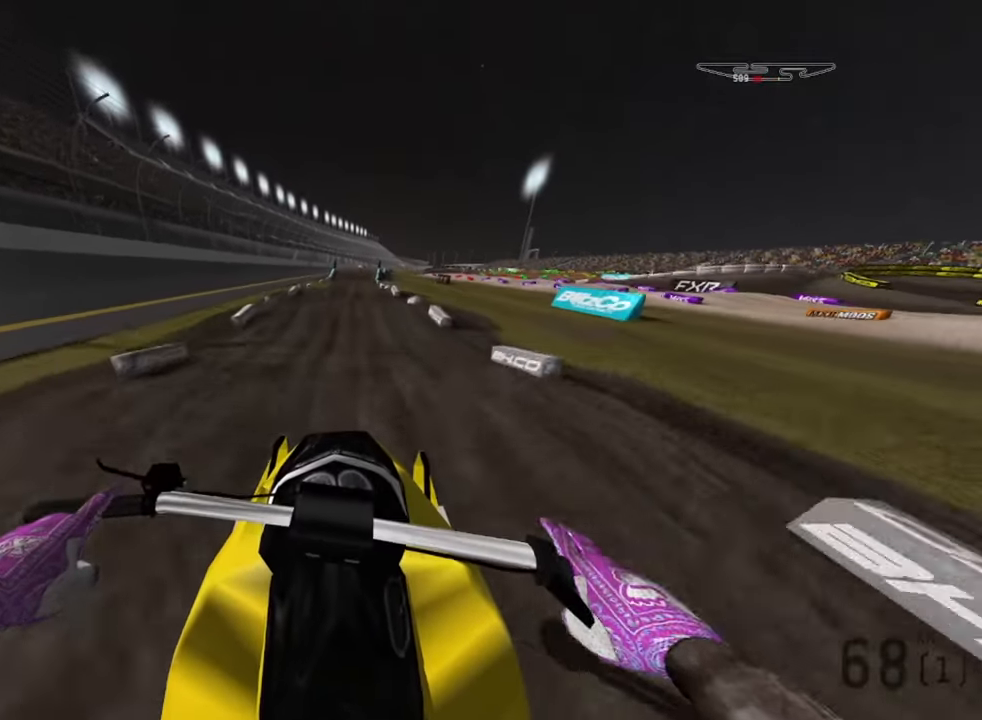
{"buttons": ["R2"], "left_stick": "down", "right_stick": "down", "events": [[16, "R2", "down"]]}
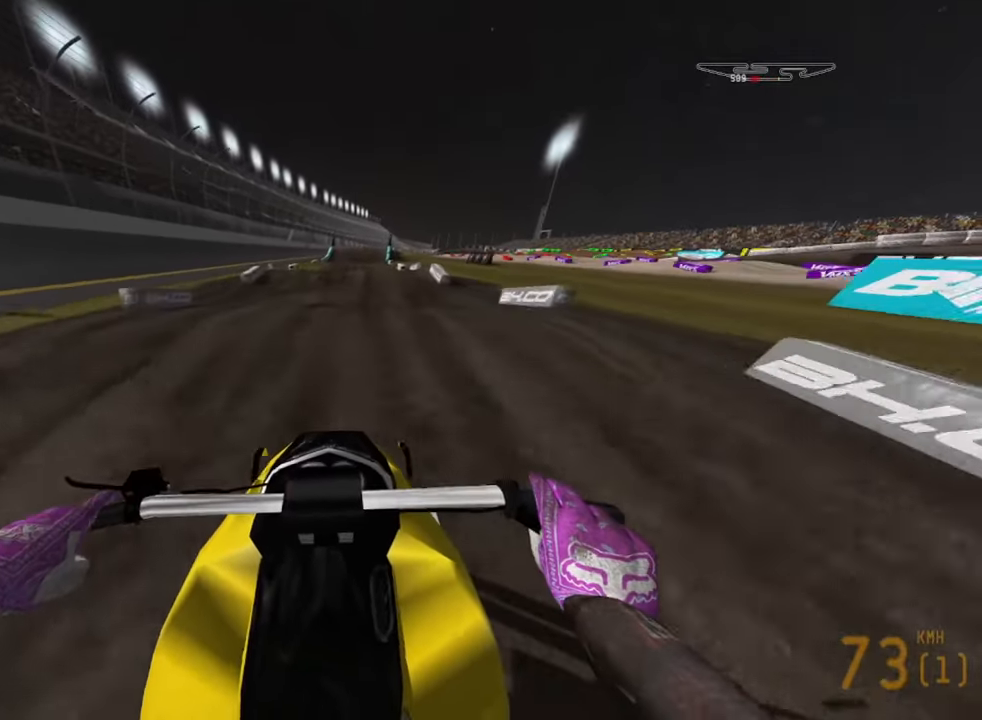
{"buttons": ["R2"], "left_stick": "down", "right_stick": "down", "events": [[283, "R2", "up"], [433, "R2", "down"]]}
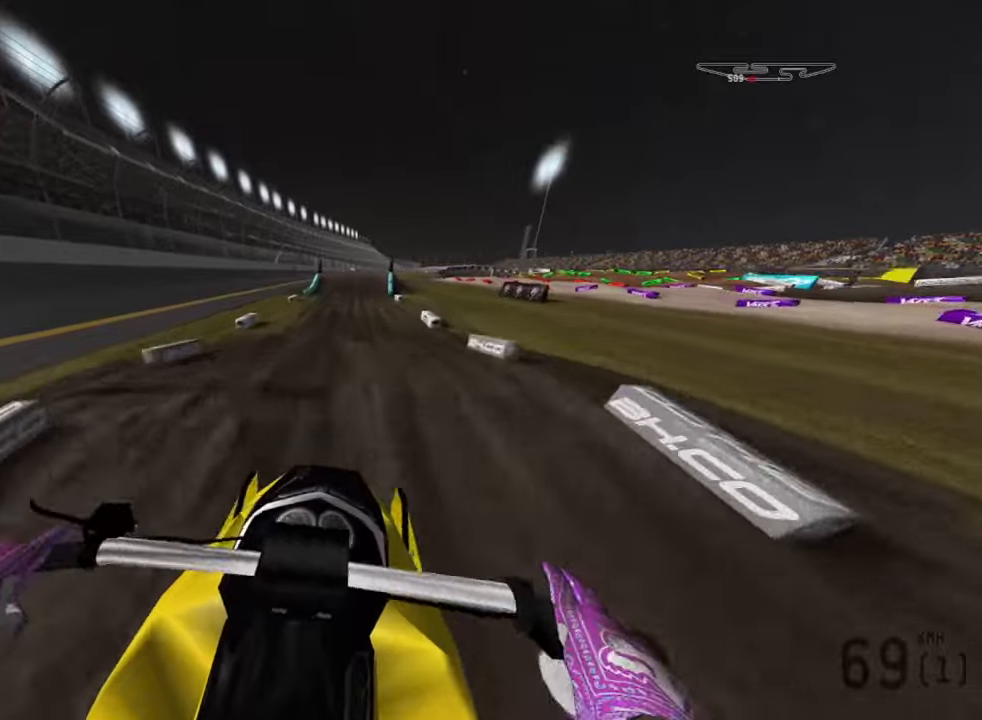
{"buttons": ["R2"], "left_stick": "down", "right_stick": "down", "events": [[50, "right_stick", "down-left"], [483, "right_stick", "down"]]}
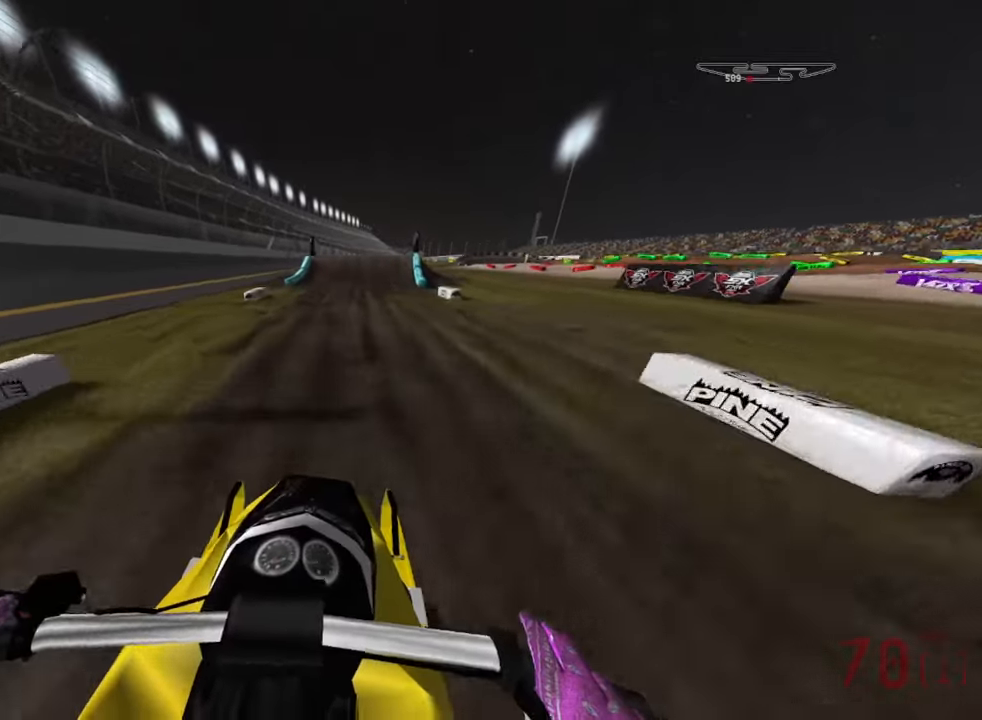
{"buttons": ["R2"], "left_stick": "down", "right_stick": "down", "events": []}
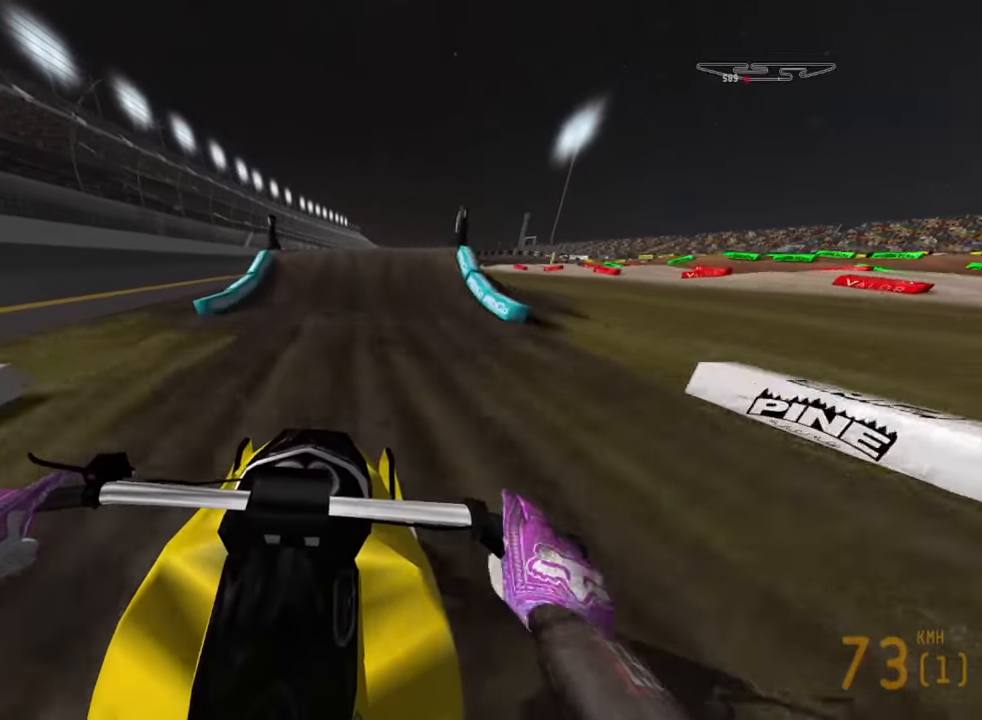
{"buttons": ["R2"], "left_stick": "down", "right_stick": "down", "events": [[17, "R2", "up"], [150, "R2", "down"]]}
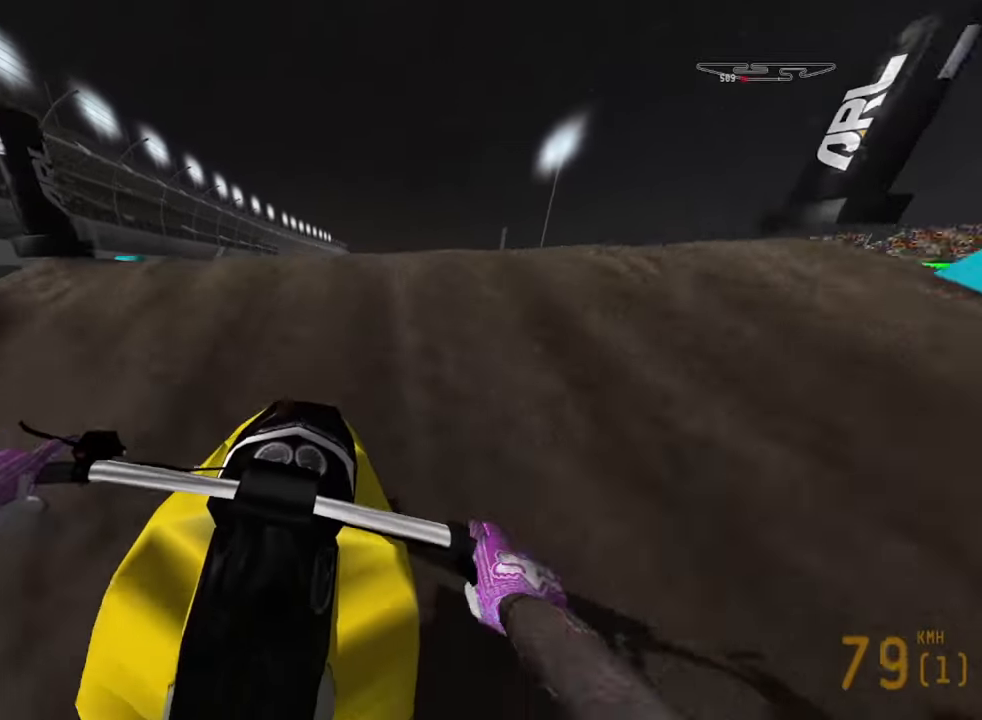
{"buttons": ["L2"], "left_stick": "right", "right_stick": "up", "events": [[100, "right_stick", "center"], [200, "R2", "up"], [217, "right_stick", "up"], [383, "L2", "down"], [433, "left_stick", "right"]]}
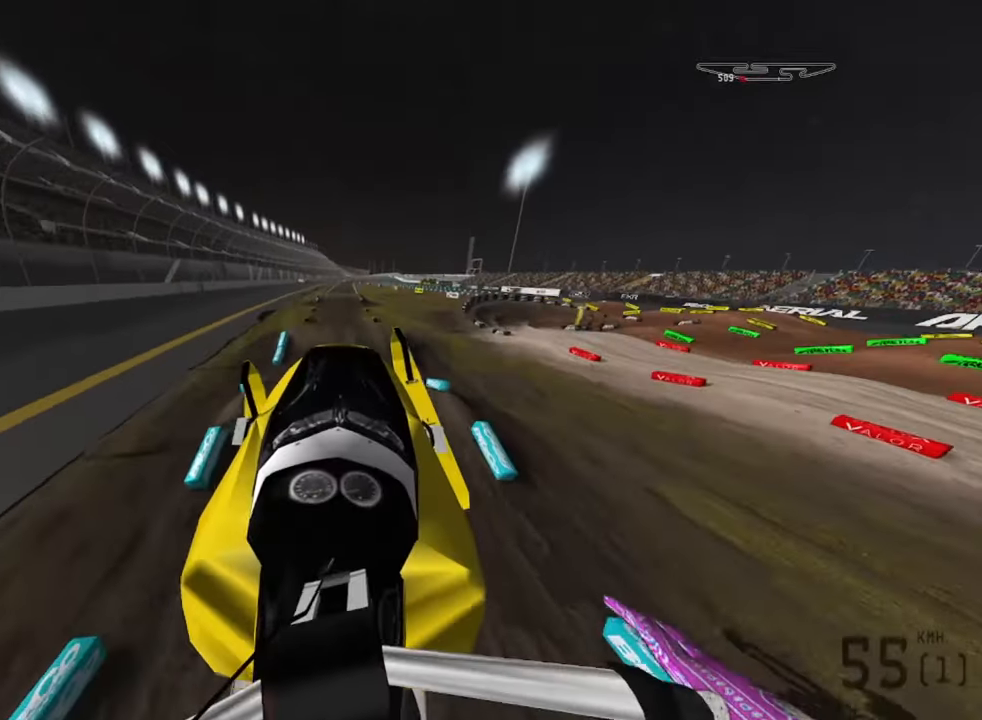
{"buttons": ["L2", "R1"], "left_stick": "down-right", "right_stick": "up", "events": [[133, "R1", "down"], [450, "left_stick", "down-right"]]}
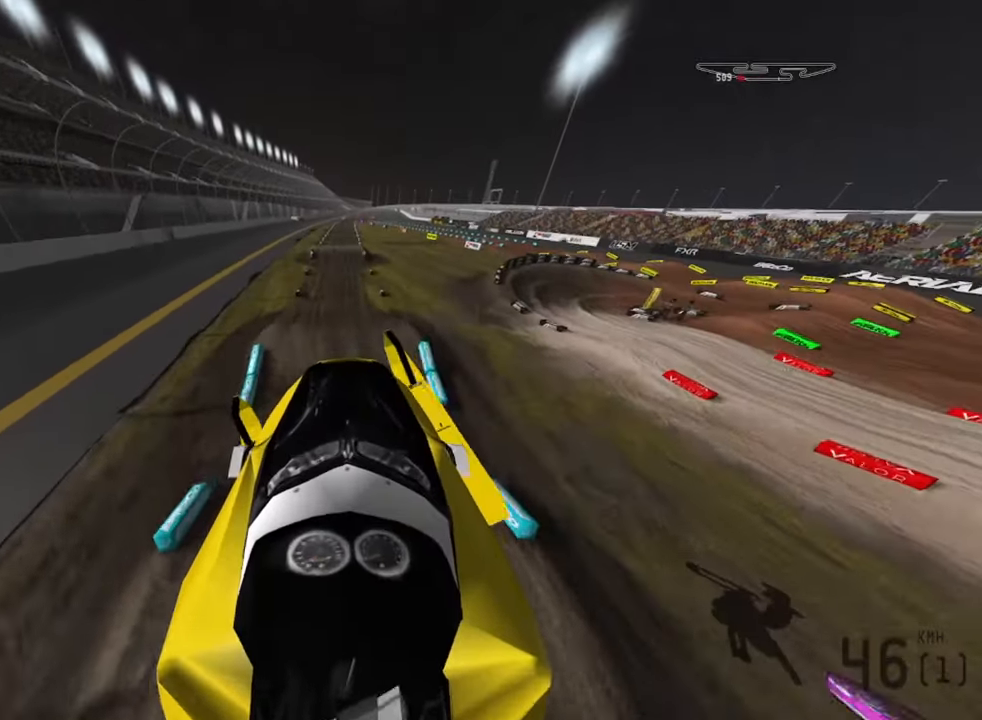
{"buttons": ["R2"], "left_stick": "down", "right_stick": "up", "events": [[33, "L2", "up"], [100, "R2", "down"], [200, "left_stick", "down"], [283, "R1", "up"]]}
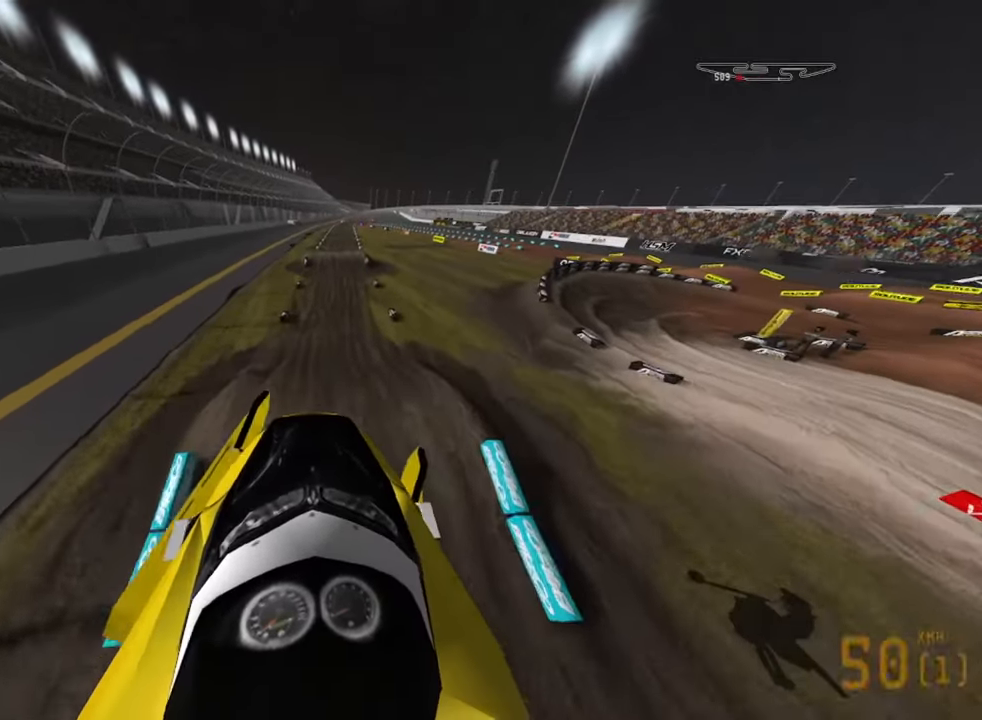
{"buttons": ["R2"], "left_stick": "down", "right_stick": "down", "events": [[100, "right_stick", "center"], [183, "right_stick", "down-left"], [250, "right_stick", "down"], [267, "R2", "up"], [450, "R2", "down"]]}
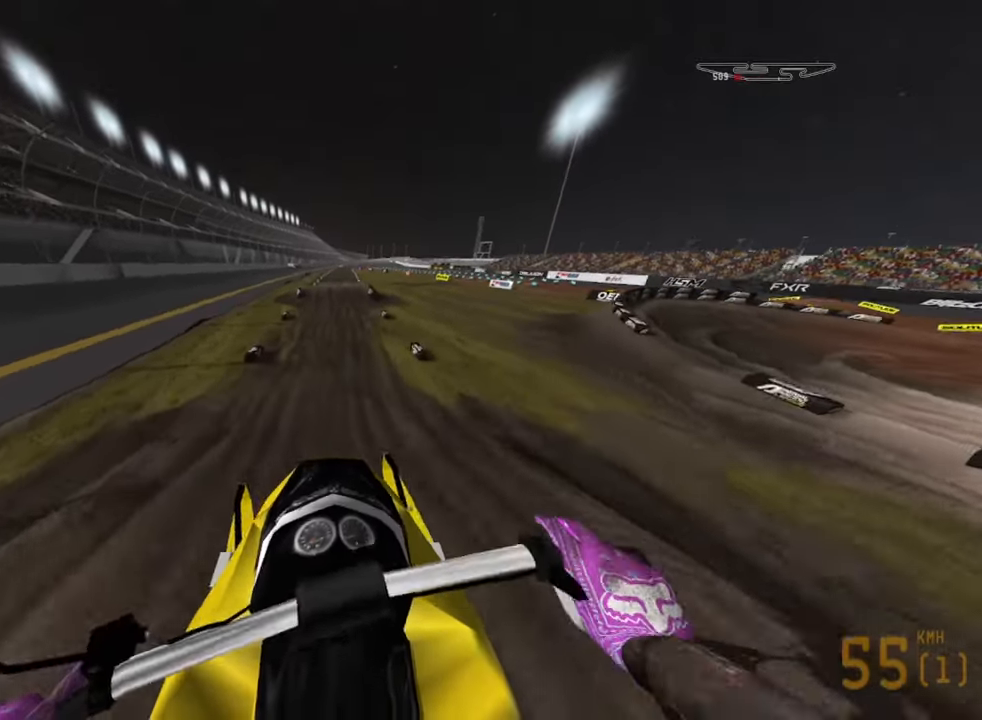
{"buttons": ["R2"], "left_stick": "down", "right_stick": "down", "events": []}
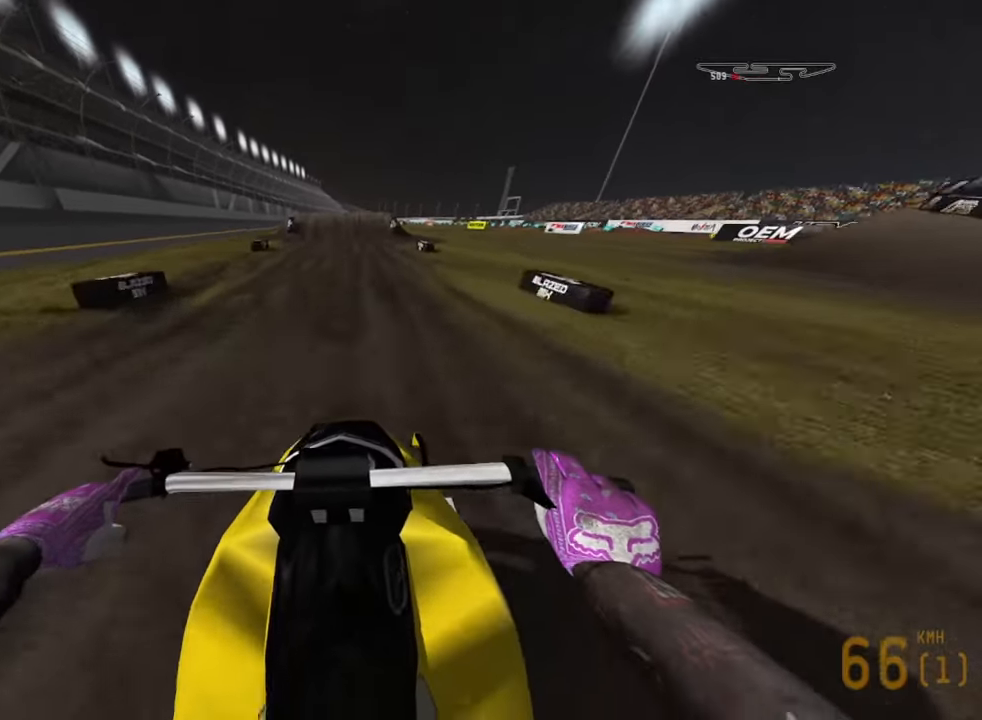
{"buttons": [], "left_stick": "down", "right_stick": "down", "events": [[400, "R2", "up"]]}
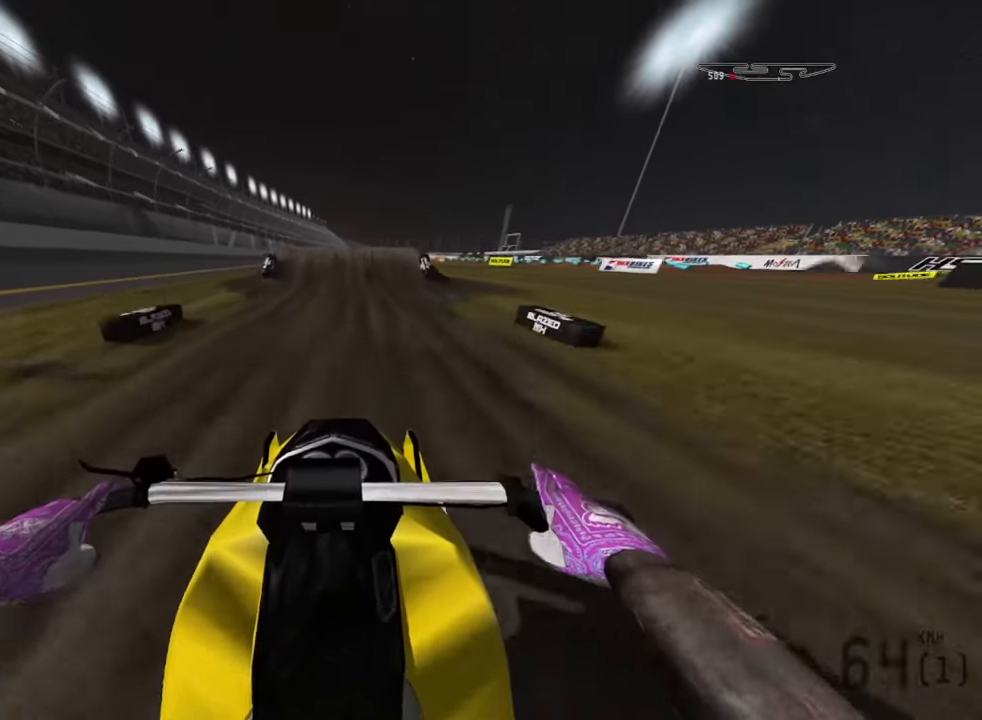
{"buttons": ["L2"], "left_stick": "down", "right_stick": "center", "events": [[217, "L2", "down"], [350, "right_stick", "center"]]}
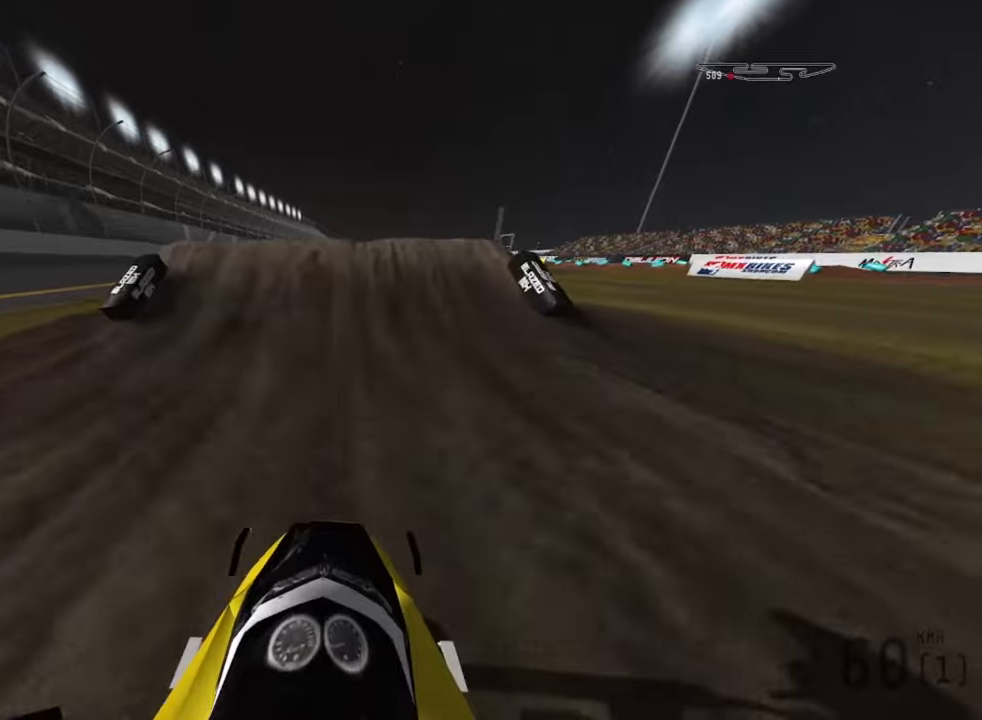
{"buttons": ["L2"], "left_stick": "center", "right_stick": "up", "events": [[217, "left_stick", "center"], [250, "right_stick", "up"]]}
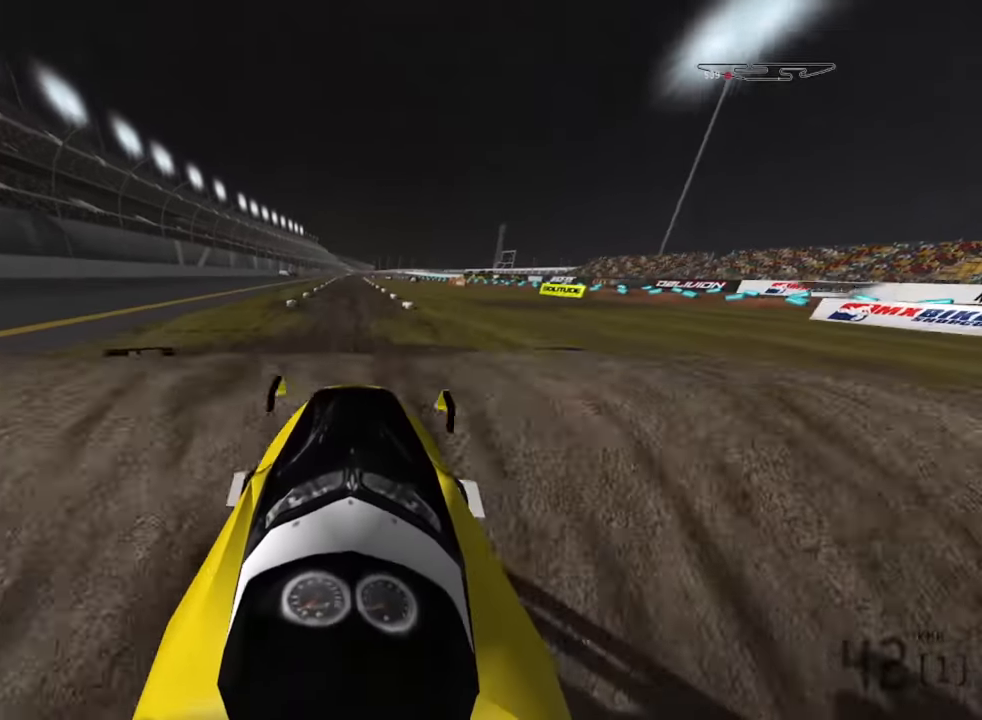
{"buttons": ["L2"], "left_stick": "down-right", "right_stick": "left", "events": [[167, "right_stick", "center"], [334, "left_stick", "down-right"], [450, "right_stick", "left"]]}
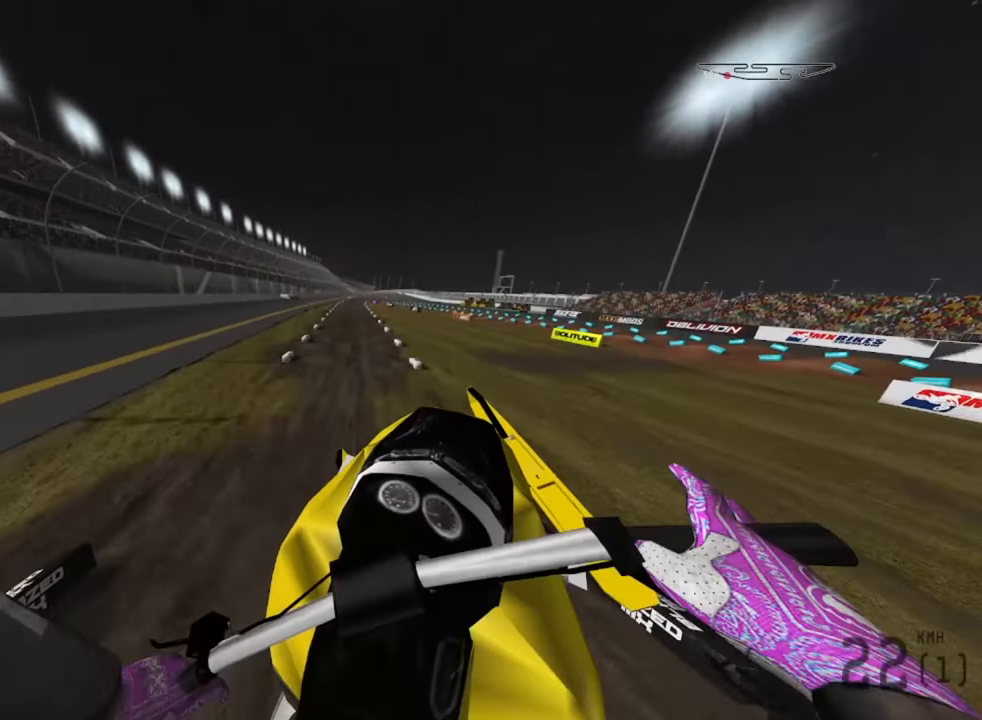
{"buttons": [], "left_stick": "down-left", "right_stick": "left", "events": [[400, "L2", "up"], [484, "left_stick", "down-left"]]}
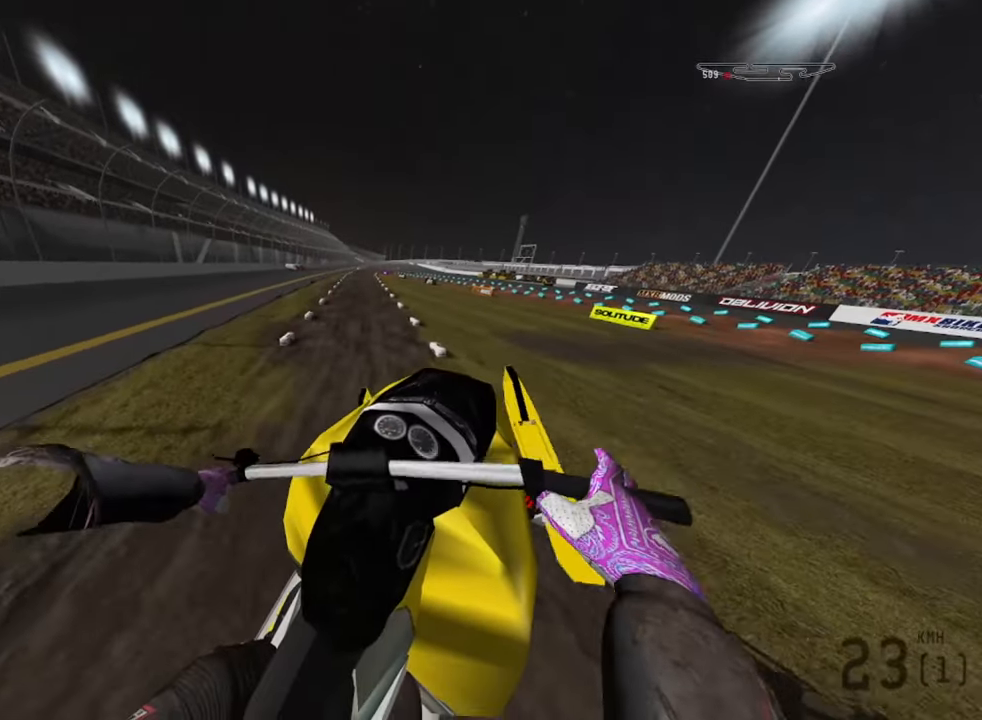
{"buttons": ["R2"], "left_stick": "down-left", "right_stick": "down", "events": [[84, "right_stick", "down-left"], [234, "right_stick", "down"], [384, "R2", "down"]]}
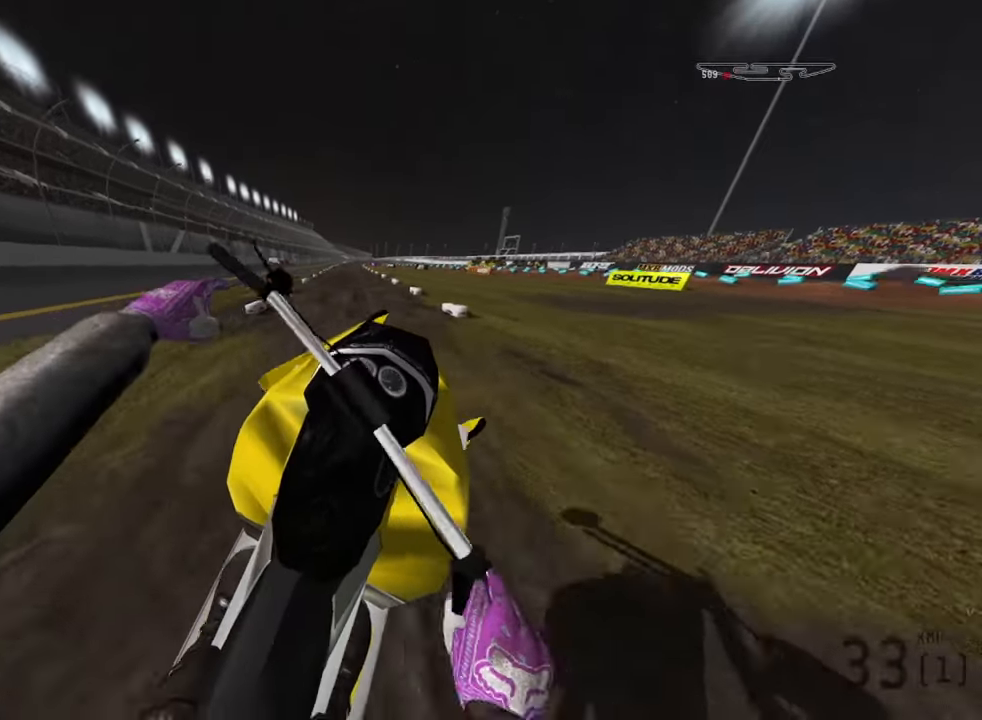
{"buttons": [], "left_stick": "down", "right_stick": "down-left", "events": [[17, "left_stick", "center"], [84, "right_stick", "down-left"], [100, "R2", "up"], [300, "left_stick", "down"], [317, "R2", "down"], [417, "R2", "up"]]}
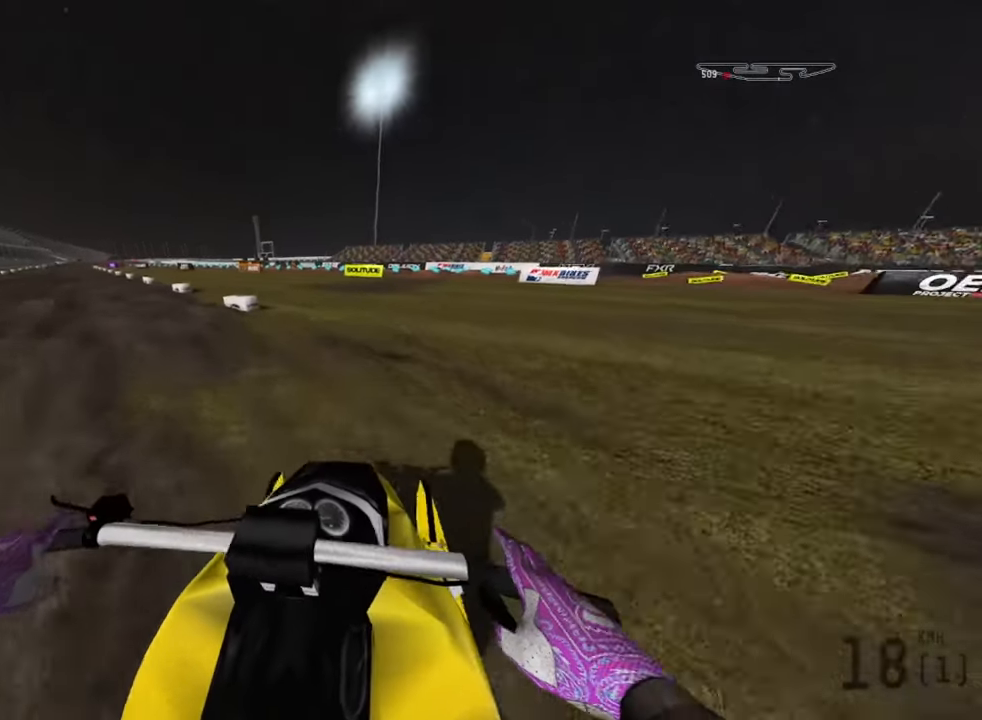
{"buttons": [], "left_stick": "down", "right_stick": "down-left", "events": [[117, "R2", "down"], [384, "R2", "up"]]}
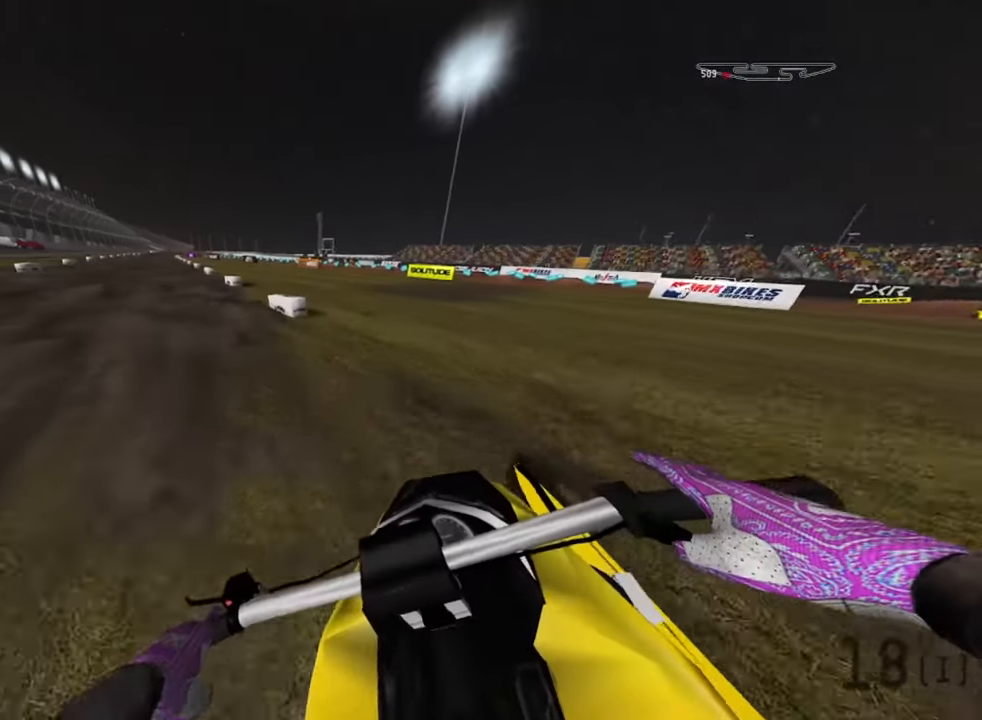
{"buttons": ["R2"], "left_stick": "down", "right_stick": "center", "events": [[67, "R2", "down"], [484, "right_stick", "center"]]}
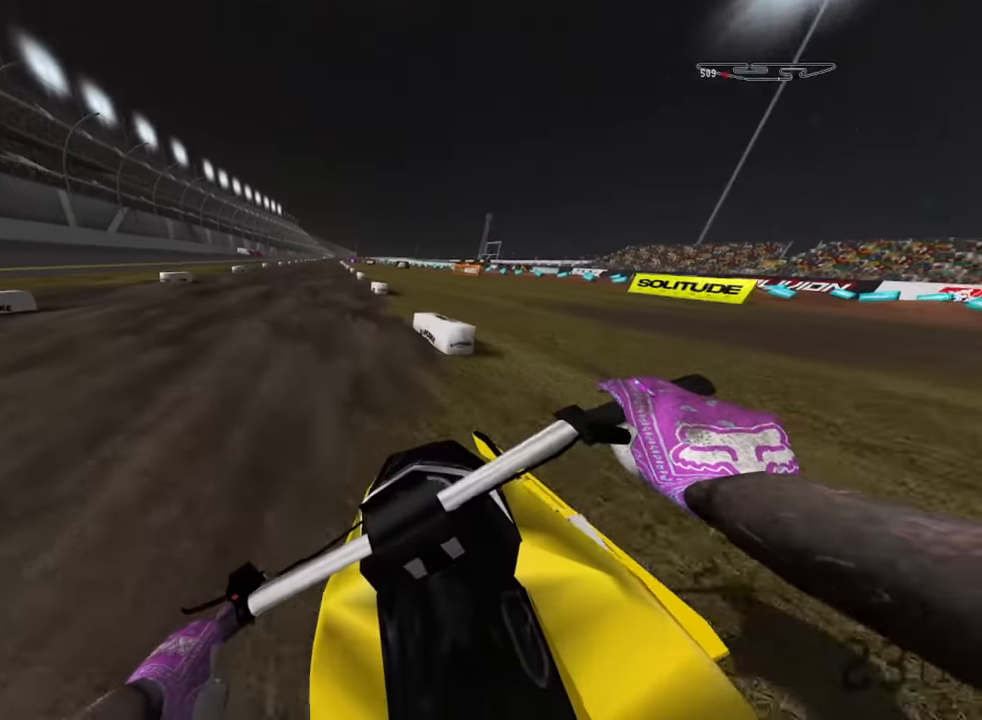
{"buttons": ["R2"], "left_stick": "down", "right_stick": "center", "events": [[200, "right_stick", "down"], [350, "right_stick", "center"]]}
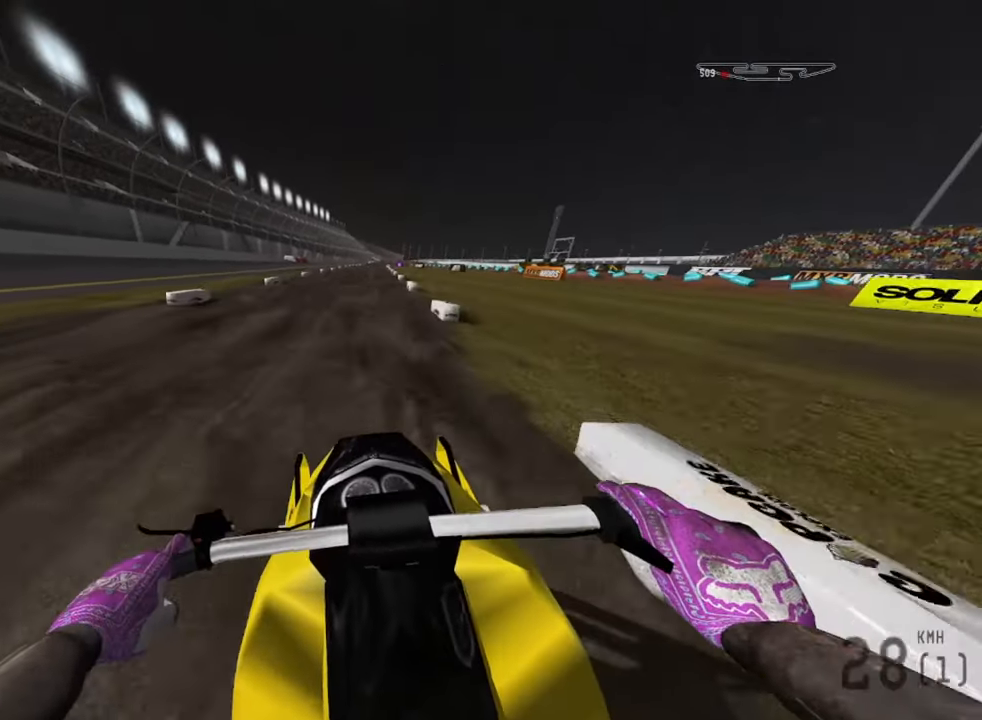
{"buttons": [], "left_stick": "down", "right_stick": "down", "events": [[250, "right_stick", "down"], [417, "R2", "up"]]}
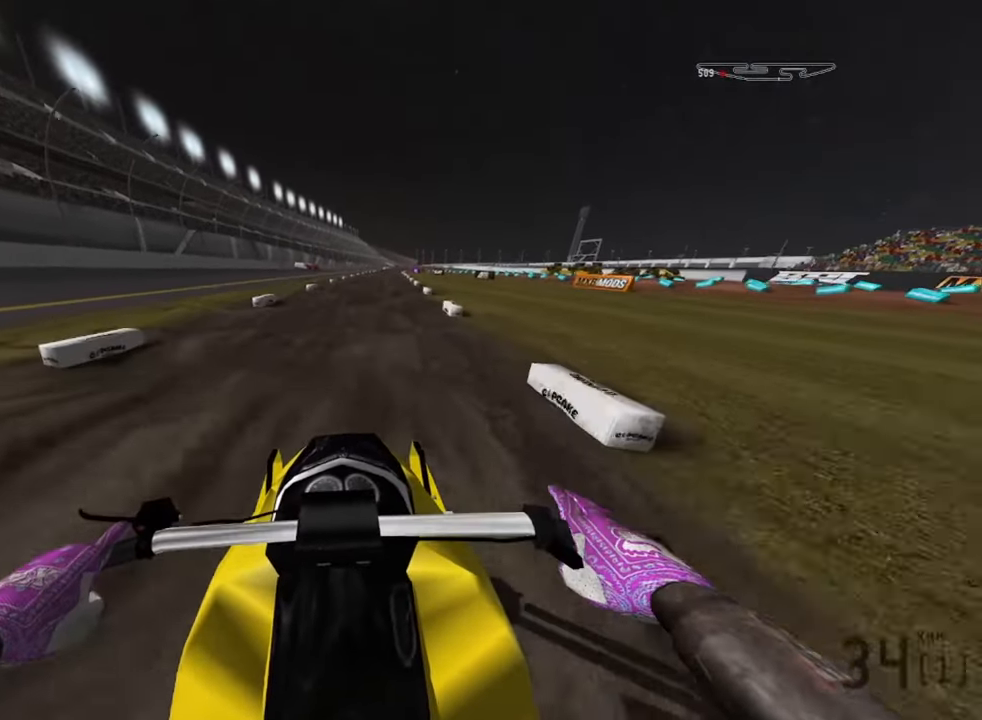
{"buttons": ["R2"], "left_stick": "down", "right_stick": "down", "events": [[67, "R2", "down"]]}
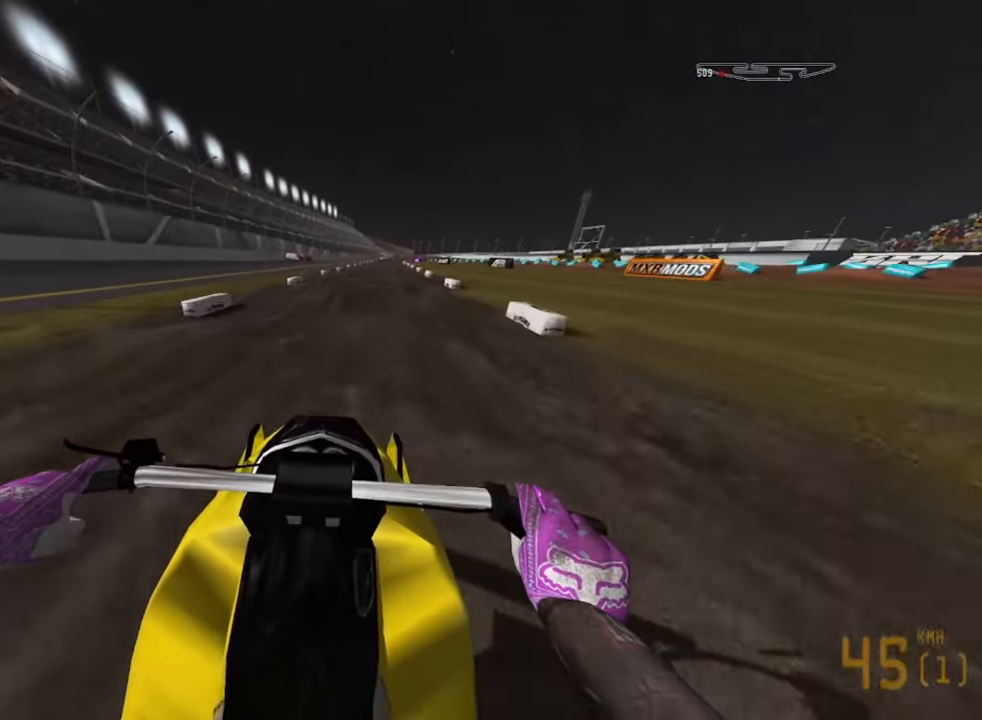
{"buttons": ["R2"], "left_stick": "down", "right_stick": "down", "events": [[33, "R2", "up"], [83, "R2", "down"]]}
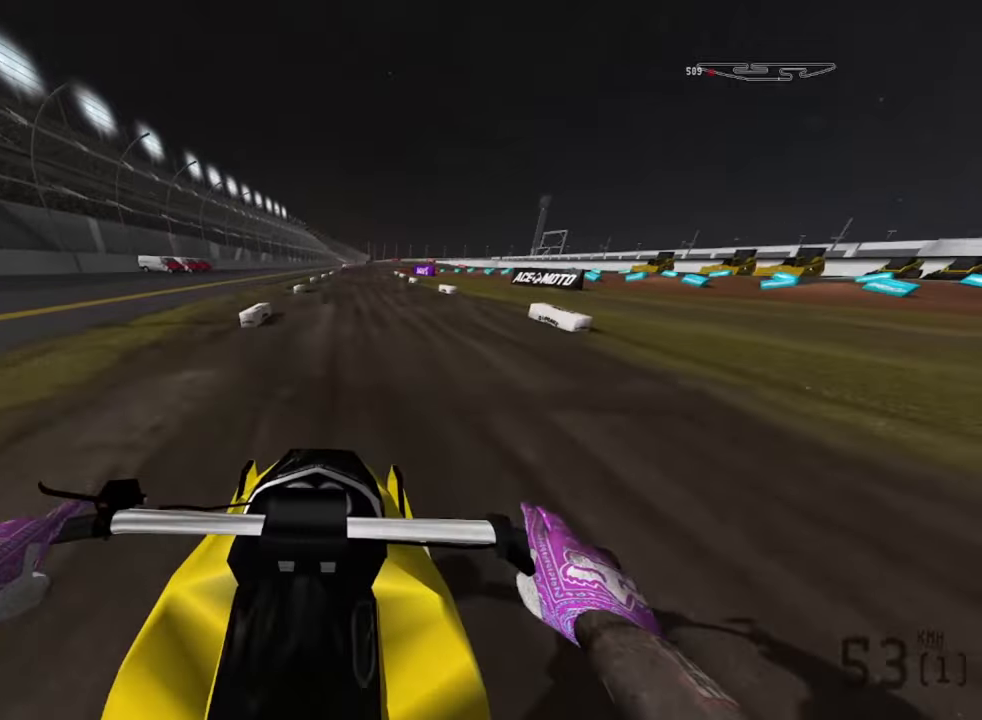
{"buttons": ["R2"], "left_stick": "down", "right_stick": "down", "events": [[133, "R2", "up"], [266, "R2", "down"]]}
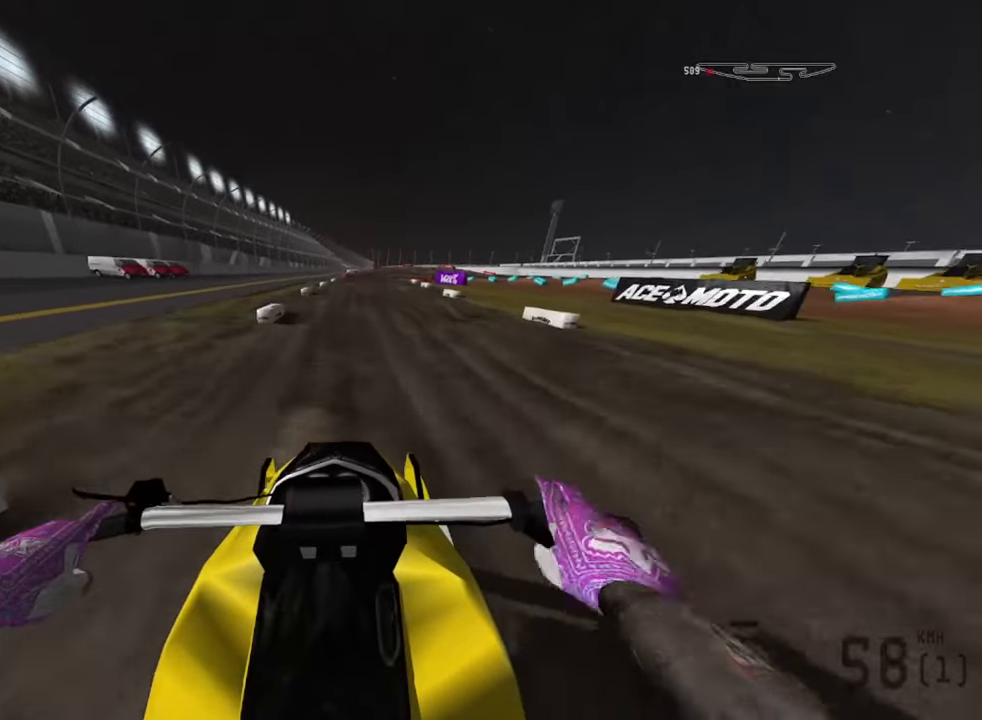
{"buttons": ["R2"], "left_stick": "down", "right_stick": "down", "events": [[16, "R2", "up"], [233, "R2", "down"]]}
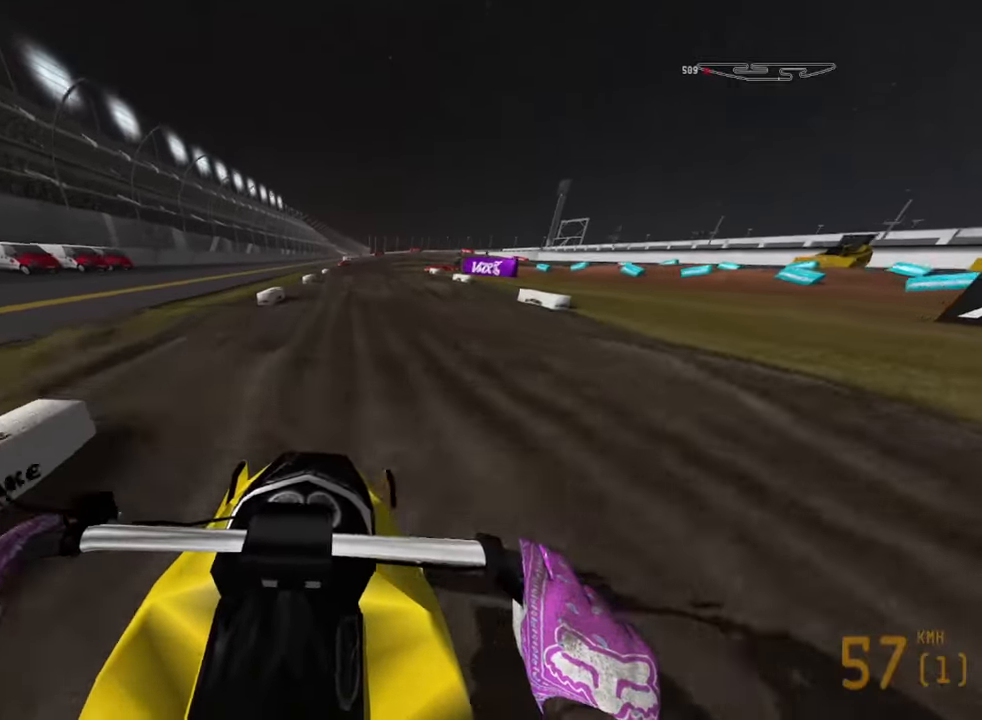
{"buttons": [], "left_stick": "down", "right_stick": "down", "events": [[400, "R2", "up"]]}
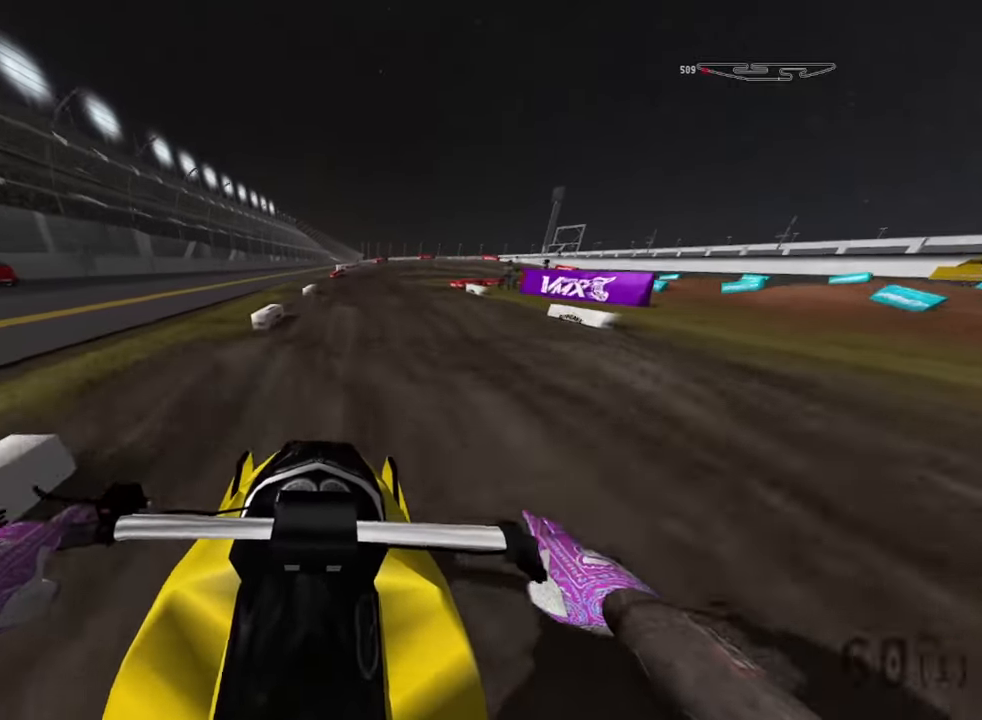
{"buttons": ["R2"], "left_stick": "down", "right_stick": "down", "events": [[50, "R2", "down"], [266, "R2", "up"], [383, "R2", "down"]]}
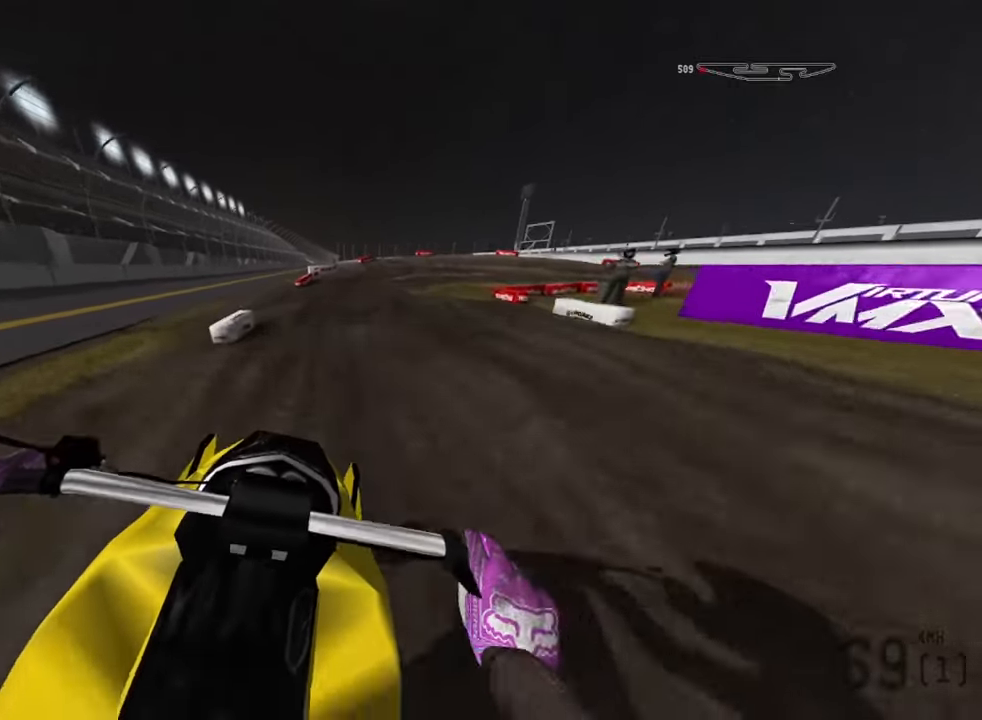
{"buttons": [], "left_stick": "down", "right_stick": "down", "events": [[116, "R2", "up"], [266, "R2", "down"], [433, "R2", "up"]]}